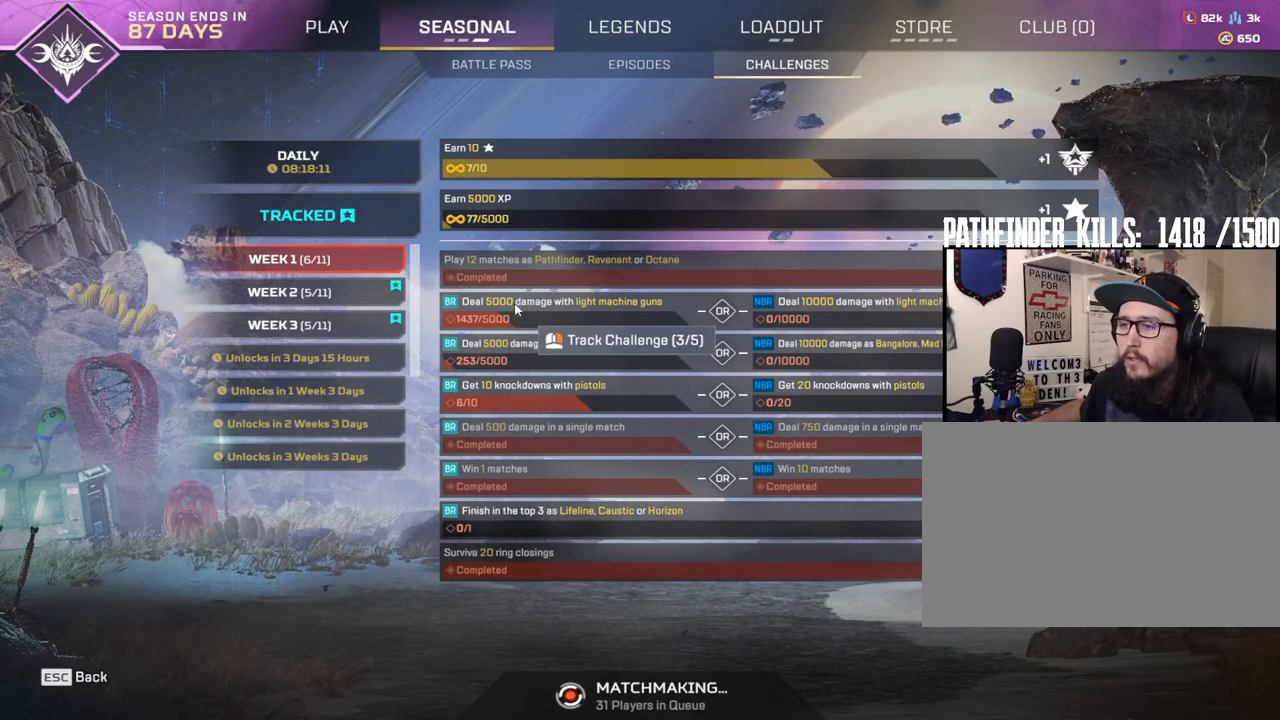
Gameplay with keyboard and mouse; each line is a JSON object with the keys and mouse buttons held at the frame after it. "events" lists presses ("down") and releases ("up") of "1", "2", "3", "4", "5", "a", "alt", "b", "c", "ctrl", "d", "e", "f", "g", "q", "r", "s", "shift", "space", "t", "tab", "tilde", "v", "w", "x", "z", "mouse_left", "mouse_wheel", "mouse_right", "mouse_mb4" and "mouse_mb5" between this image and that frame as [ms after this image, input, new state], when the widget could be followed in between. "mouse_left", "mouse_wheel", "mouse_right", "mouse_mb4", "mouse_mb5" = the "left", "wheel", "right", "mb4", "mb5" buttons of the "mouse" list. No other keys are recorded. "wheel" means that the mouse wheel is clicked or scrolled. Mouse movement is not recorded.
{"keys": [], "mouse": [], "events": [[67, "mouse_right", "down"], [167, "mouse_right", "up"]]}
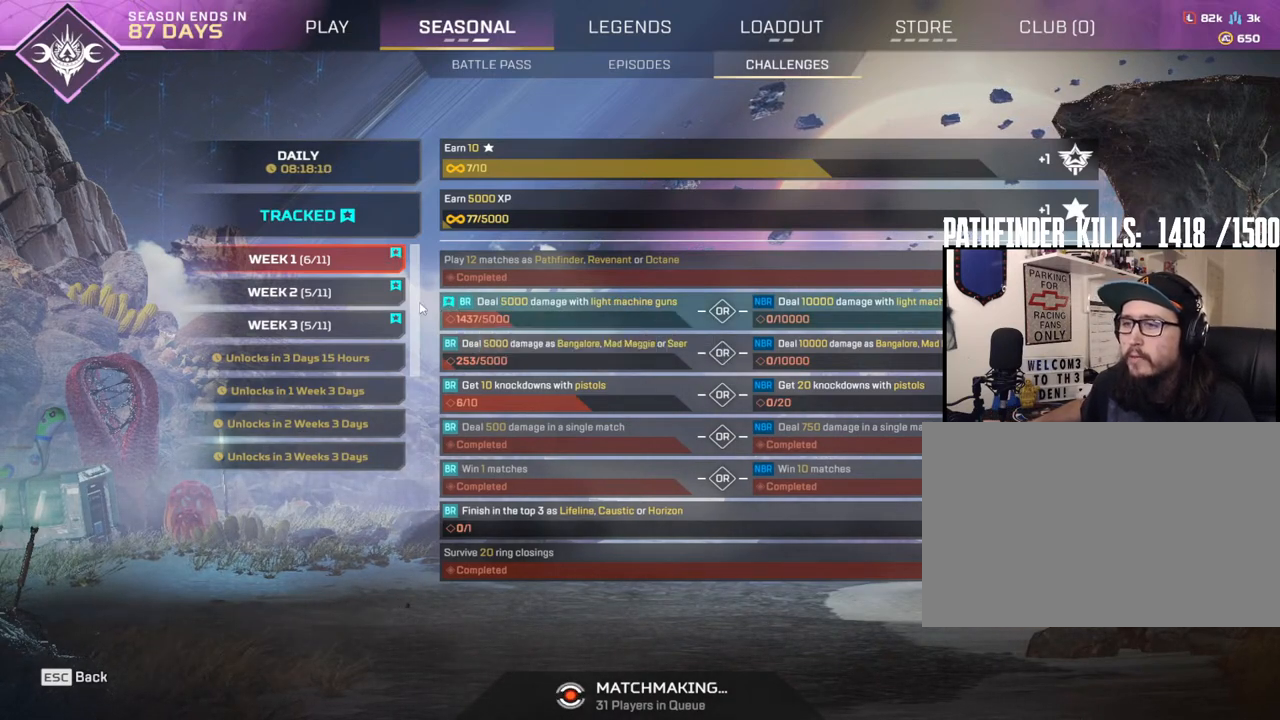
{"keys": [], "mouse": [], "events": []}
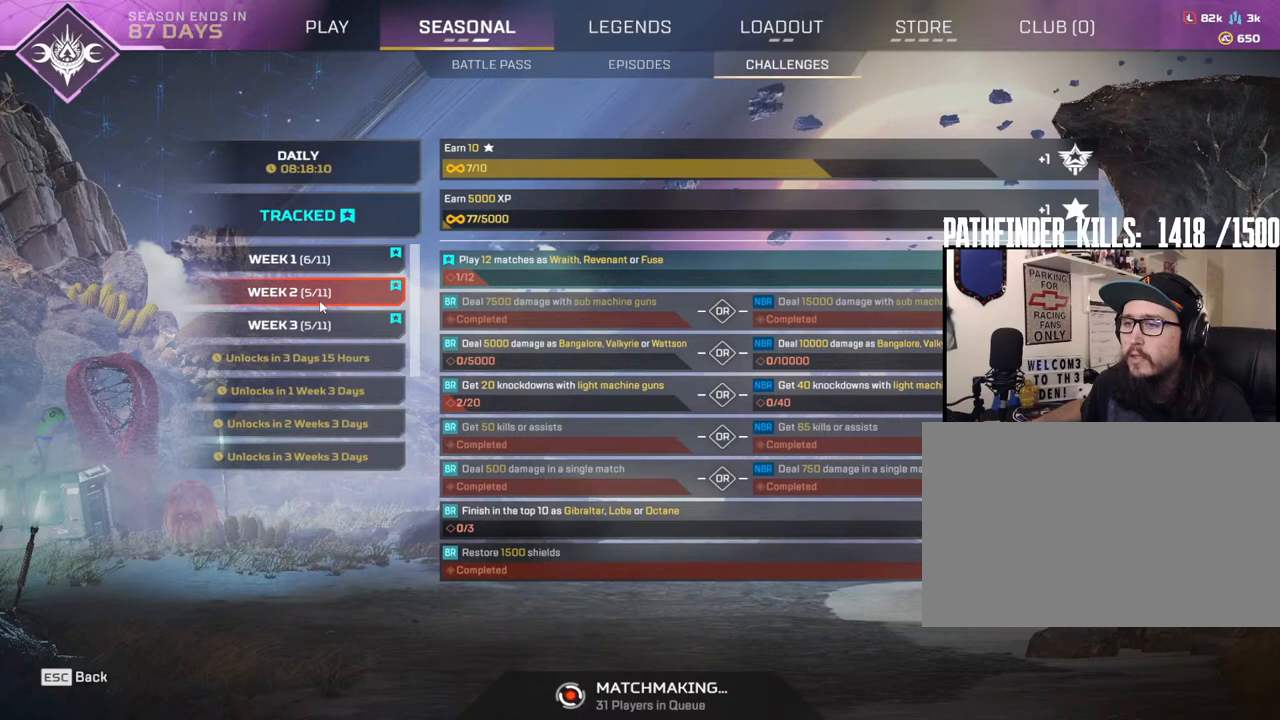
{"keys": [], "mouse": [], "events": []}
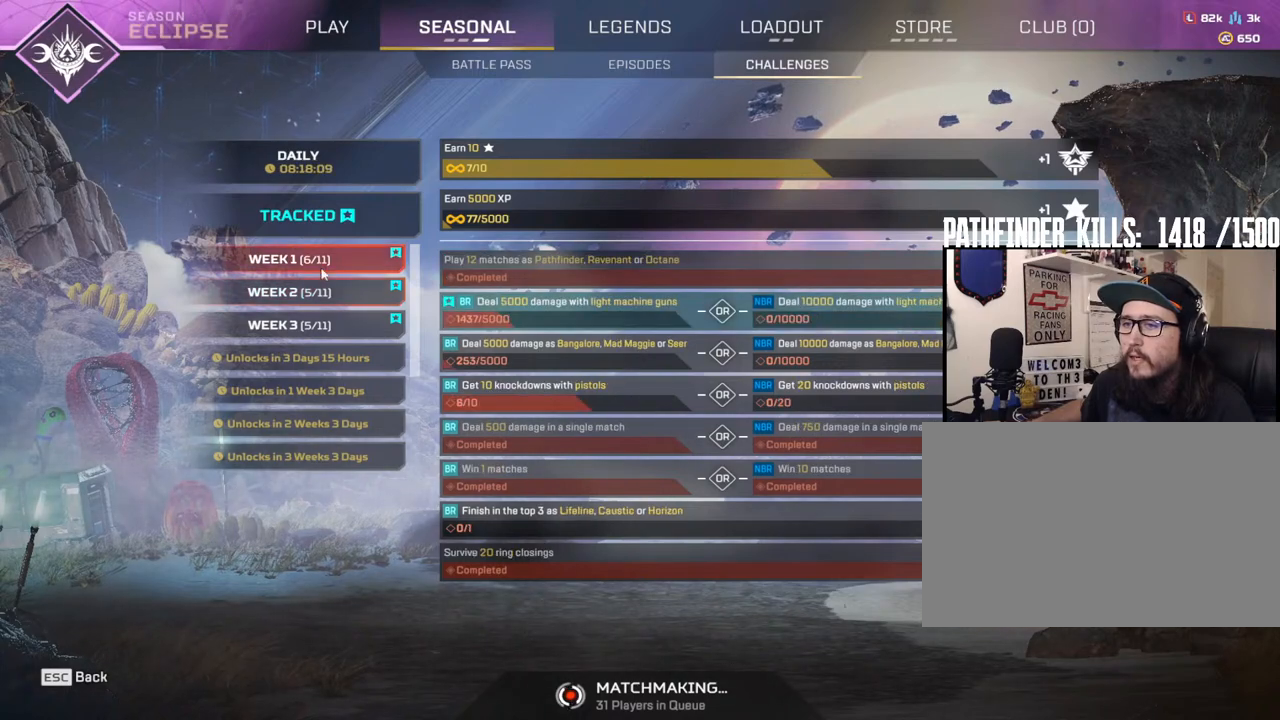
{"keys": [], "mouse": [], "events": [[217, "mouse_left", "down"], [350, "mouse_left", "up"]]}
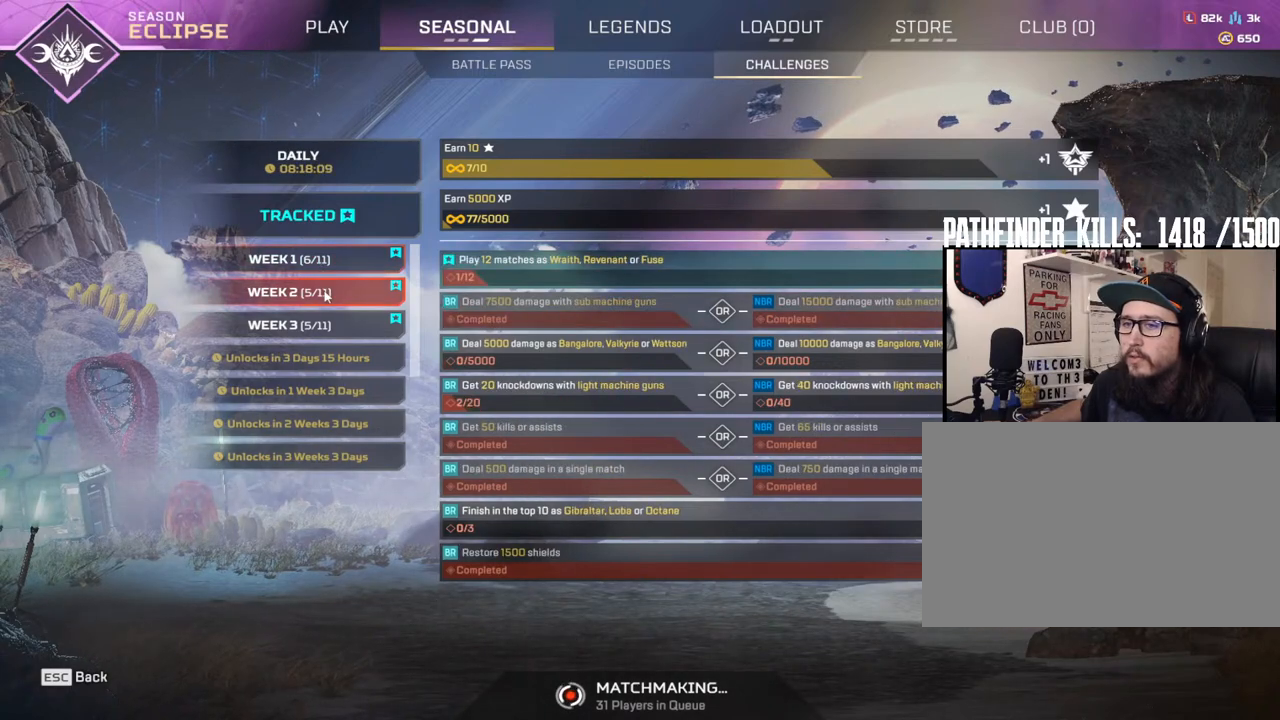
{"keys": [], "mouse": [], "events": [[83, "mouse_left", "down"], [267, "mouse_left", "up"]]}
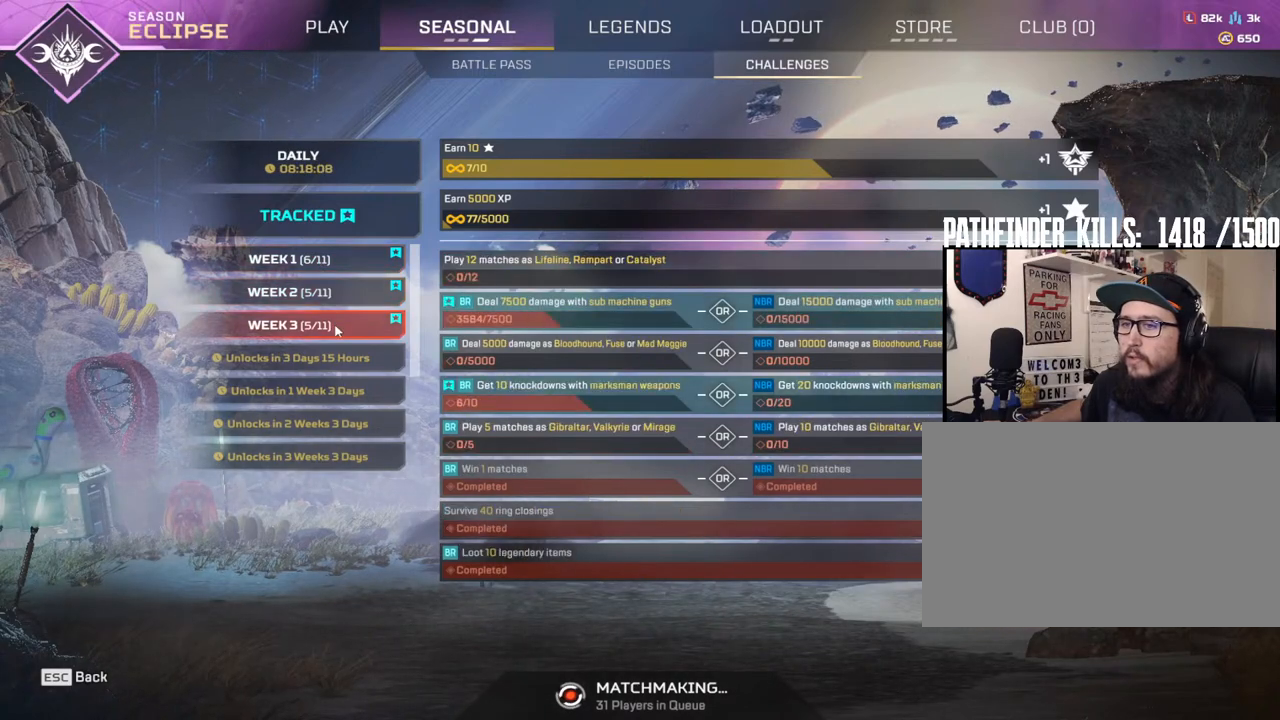
{"keys": [], "mouse": [], "events": [[17, "mouse_left", "down"], [233, "mouse_left", "up"]]}